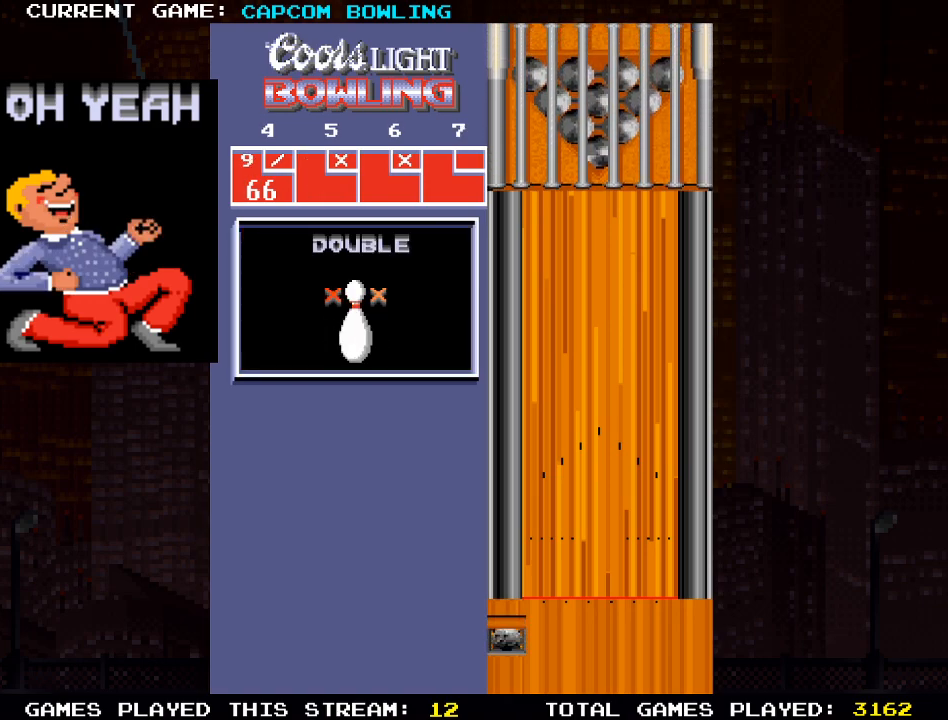
Gameplay with a controller (PlayStation layout); each line is a JSON object with the inputs held at the frame after it. "events" lists button and stick changes between this image and that frame as [ms after this image, input, new state], when the widget could be followed in between.
{"buttons": ["DPAD_RIGHT"], "left_stick": "center", "right_stick": "center", "events": [[317, "DPAD_RIGHT", "down"]]}
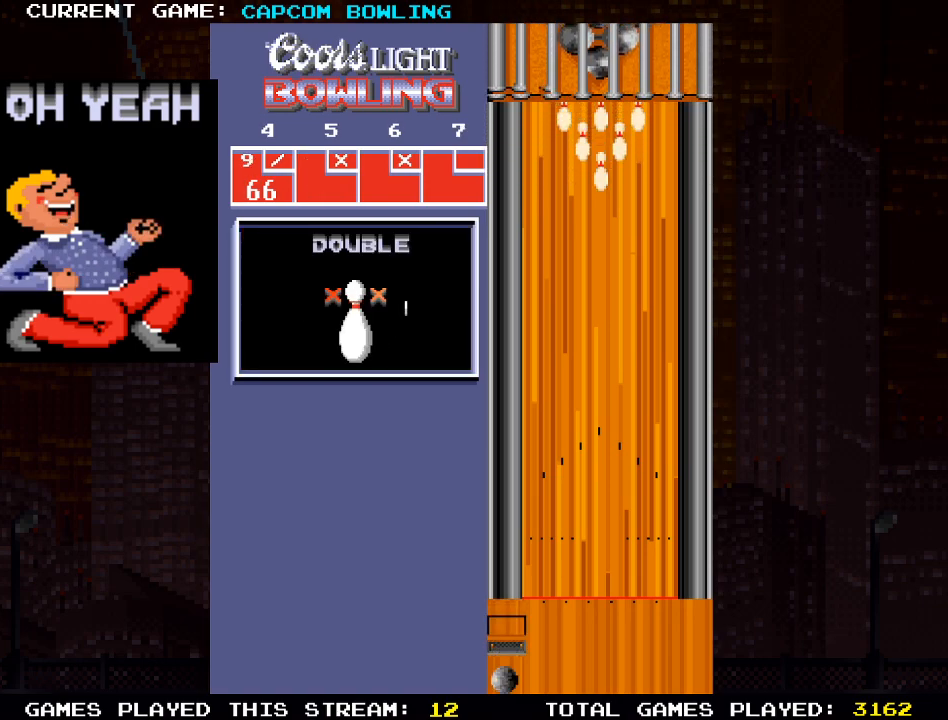
{"buttons": ["DPAD_RIGHT"], "left_stick": "center", "right_stick": "center", "events": [[133, "DPAD_RIGHT", "up"], [383, "DPAD_RIGHT", "down"]]}
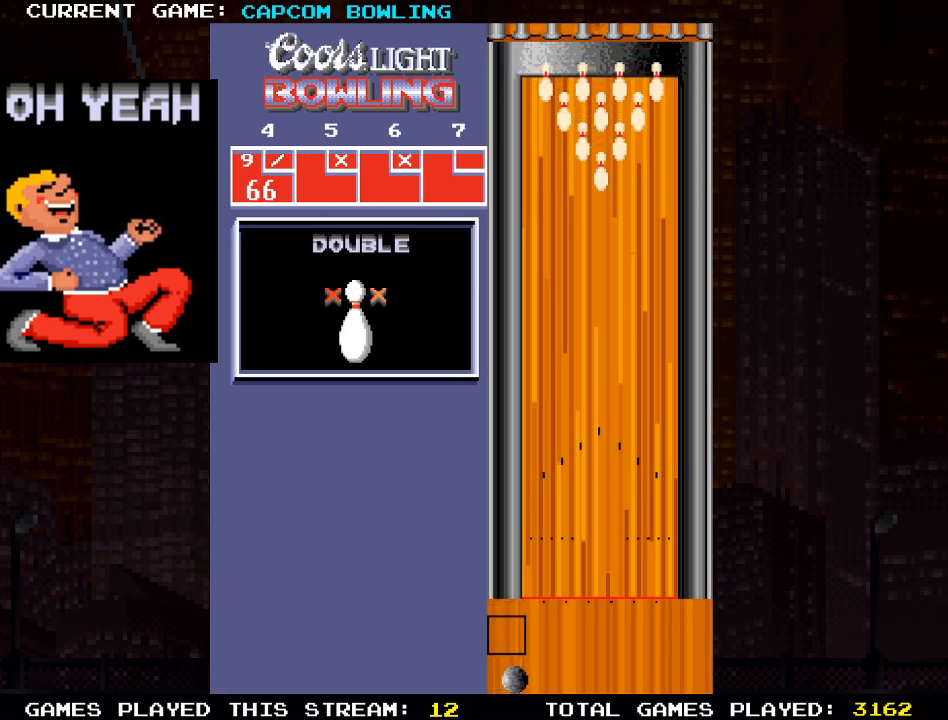
{"buttons": [], "left_stick": "center", "right_stick": "center", "events": [[117, "DPAD_RIGHT", "up"], [367, "DPAD_RIGHT", "down"], [467, "DPAD_RIGHT", "up"]]}
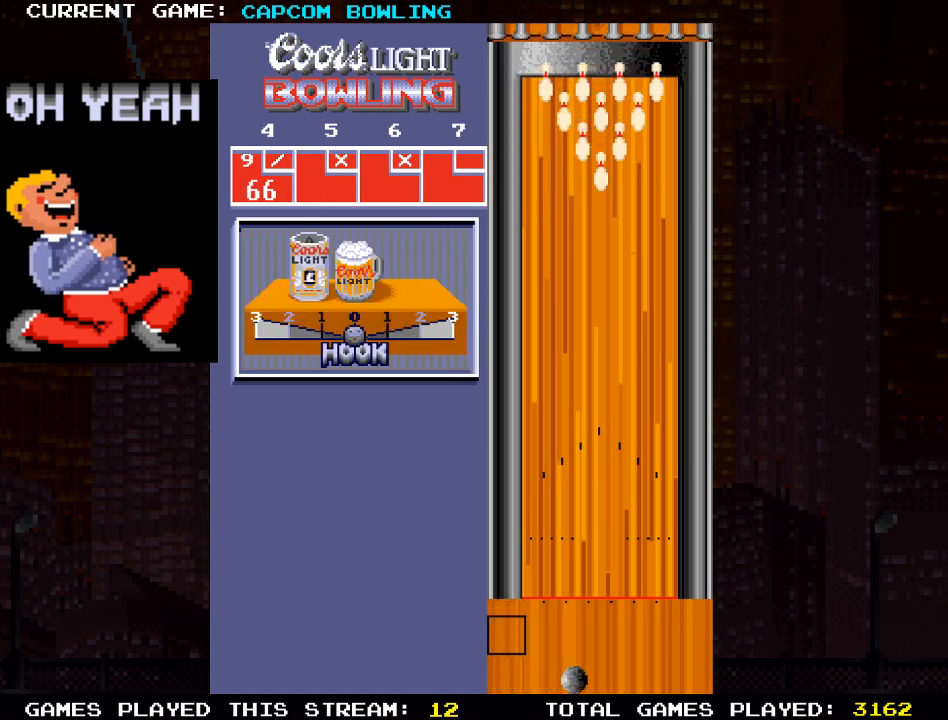
{"buttons": [], "left_stick": "center", "right_stick": "center", "events": []}
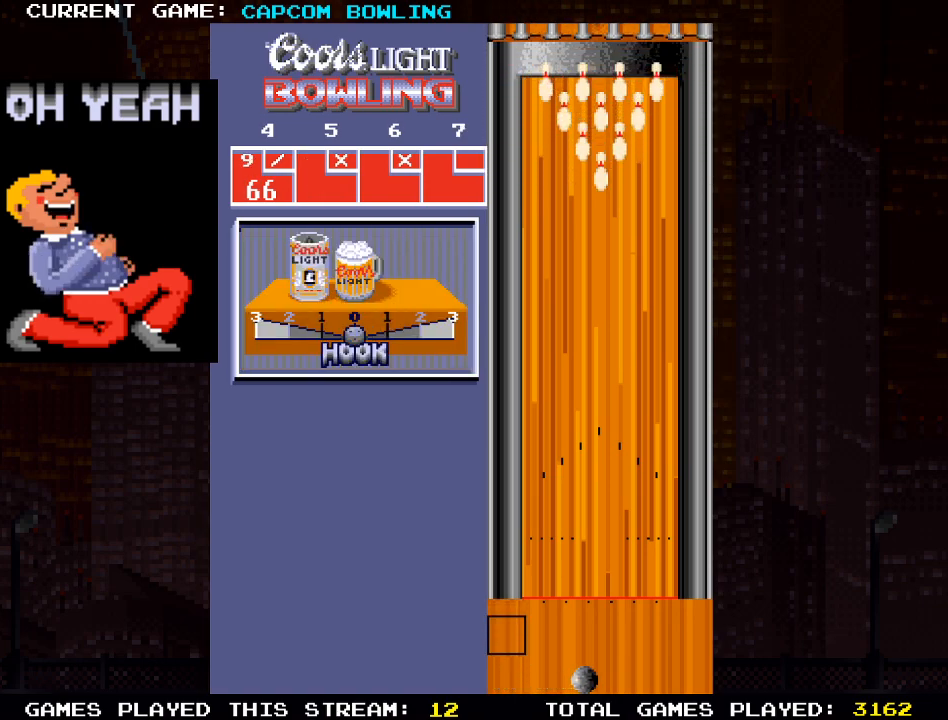
{"buttons": [], "left_stick": "center", "right_stick": "center", "events": [[217, "DPAD_LEFT", "down"], [250, "DPAD_LEFT", "up"]]}
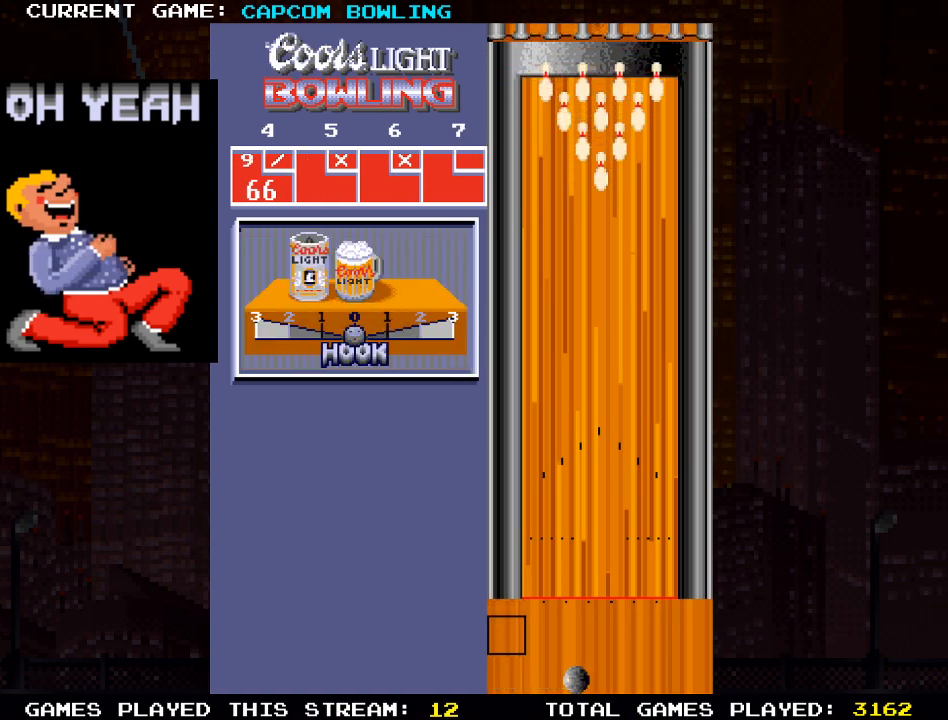
{"buttons": [], "left_stick": "center", "right_stick": "center", "events": [[100, "DPAD_UP", "down"], [500, "DPAD_UP", "up"]]}
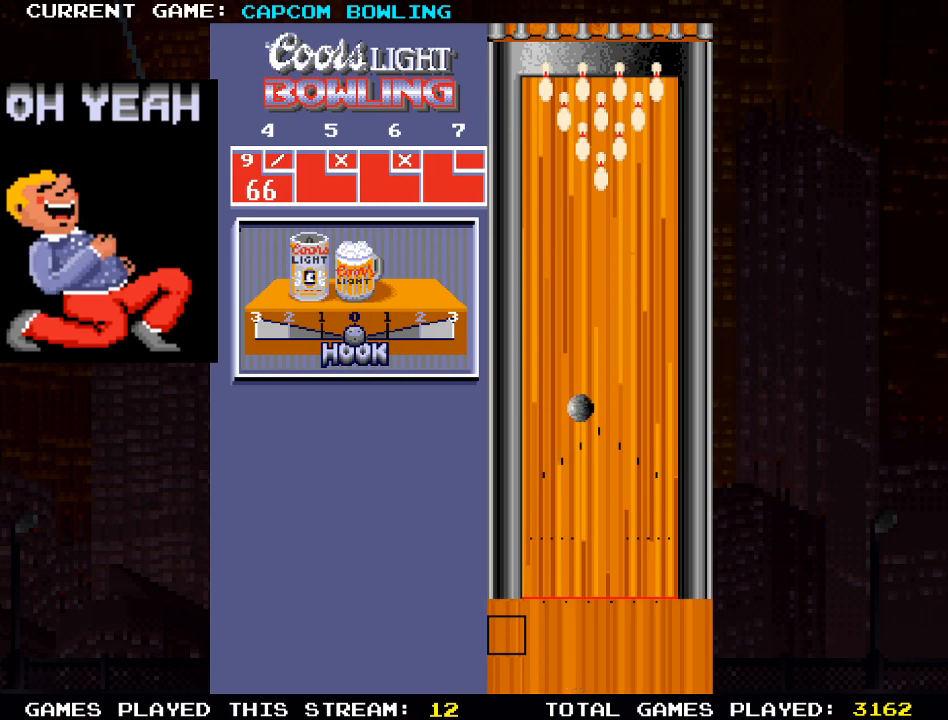
{"buttons": [], "left_stick": "center", "right_stick": "center", "events": []}
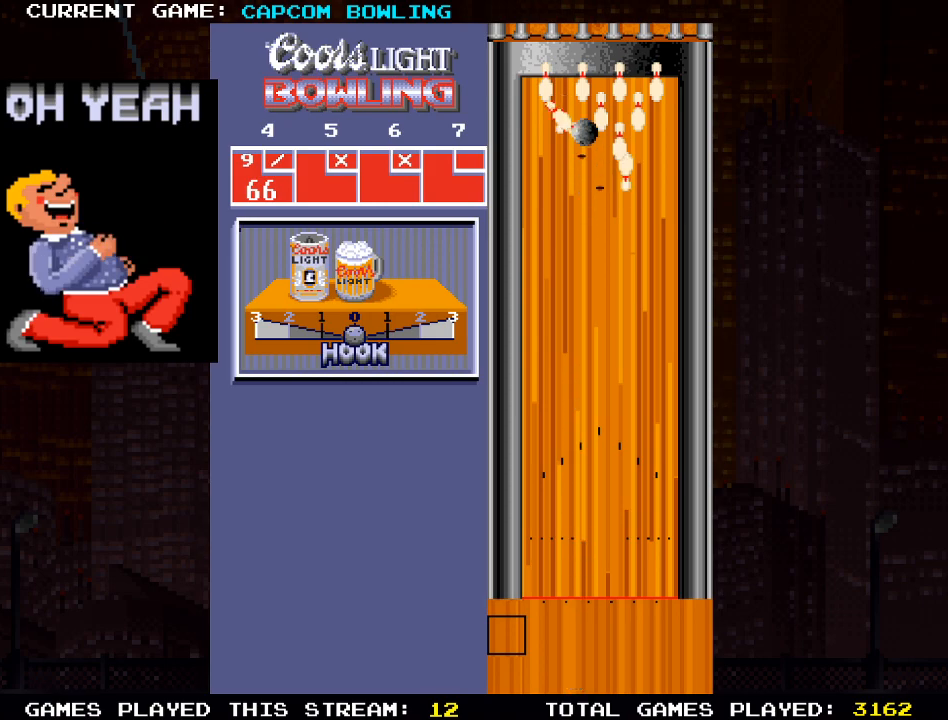
{"buttons": [], "left_stick": "center", "right_stick": "center", "events": []}
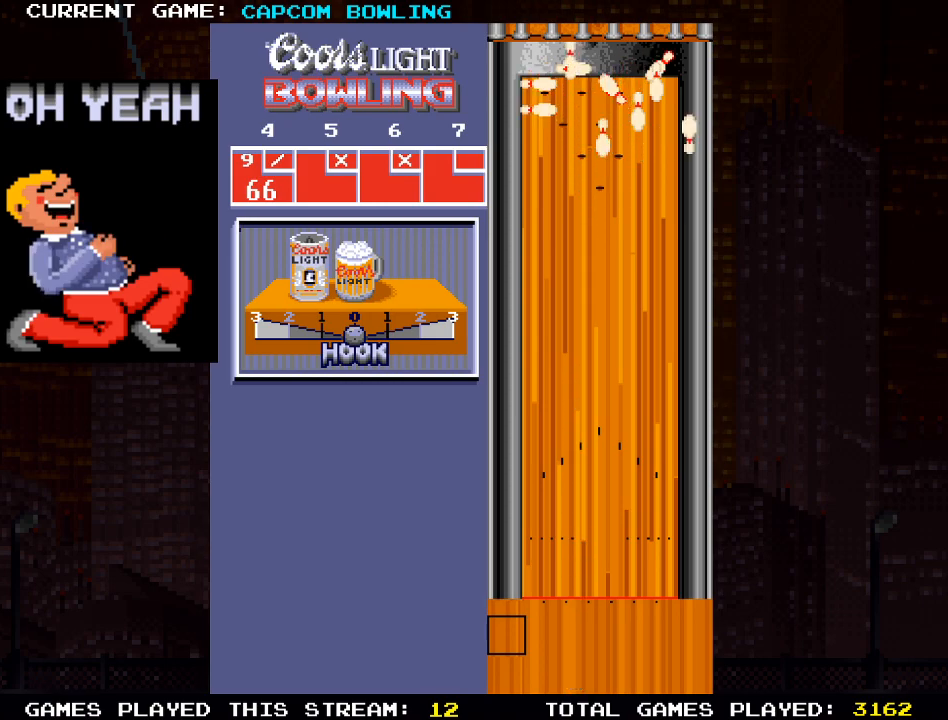
{"buttons": [], "left_stick": "center", "right_stick": "center", "events": []}
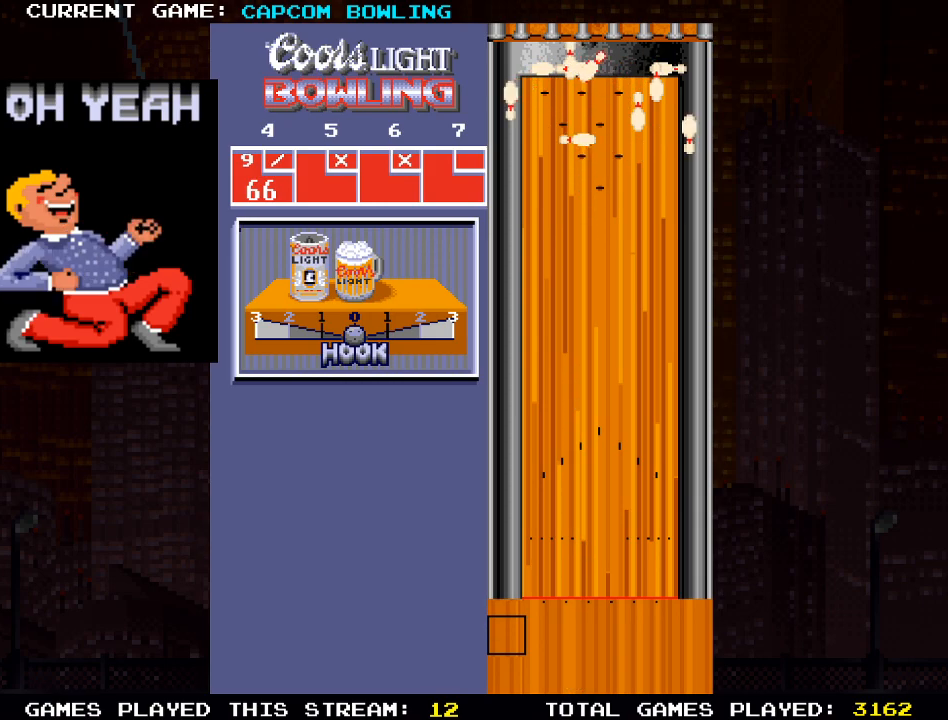
{"buttons": [], "left_stick": "center", "right_stick": "center", "events": []}
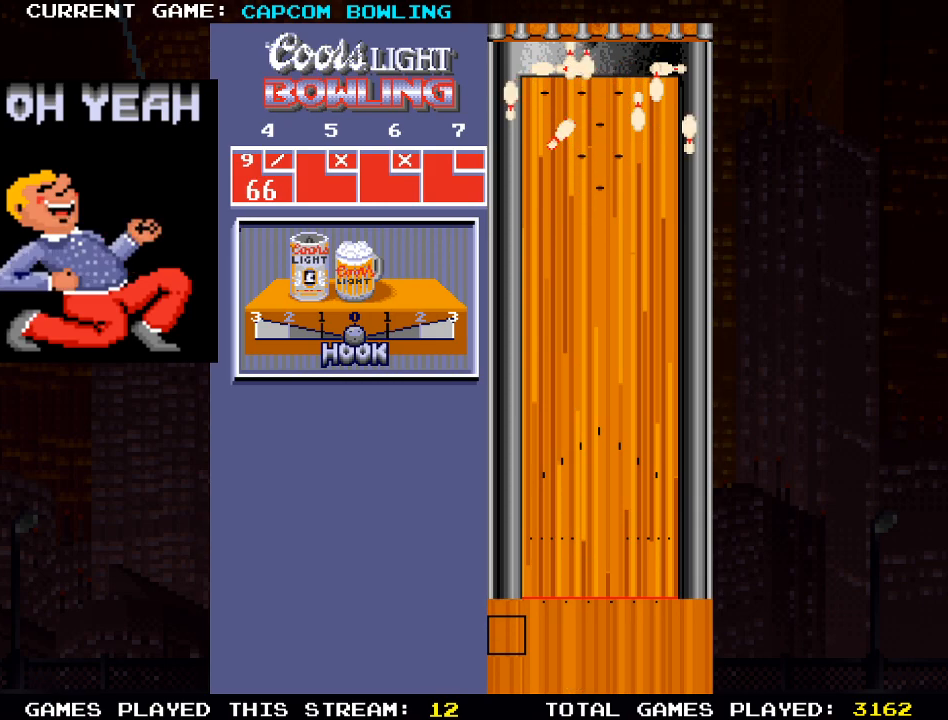
{"buttons": [], "left_stick": "center", "right_stick": "center", "events": []}
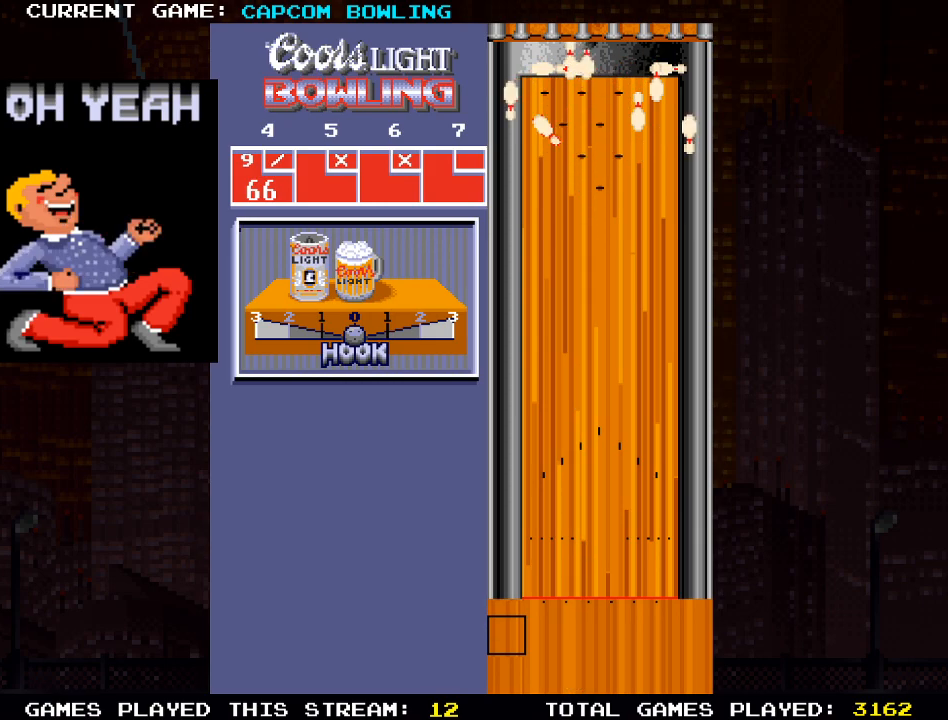
{"buttons": [], "left_stick": "center", "right_stick": "center", "events": []}
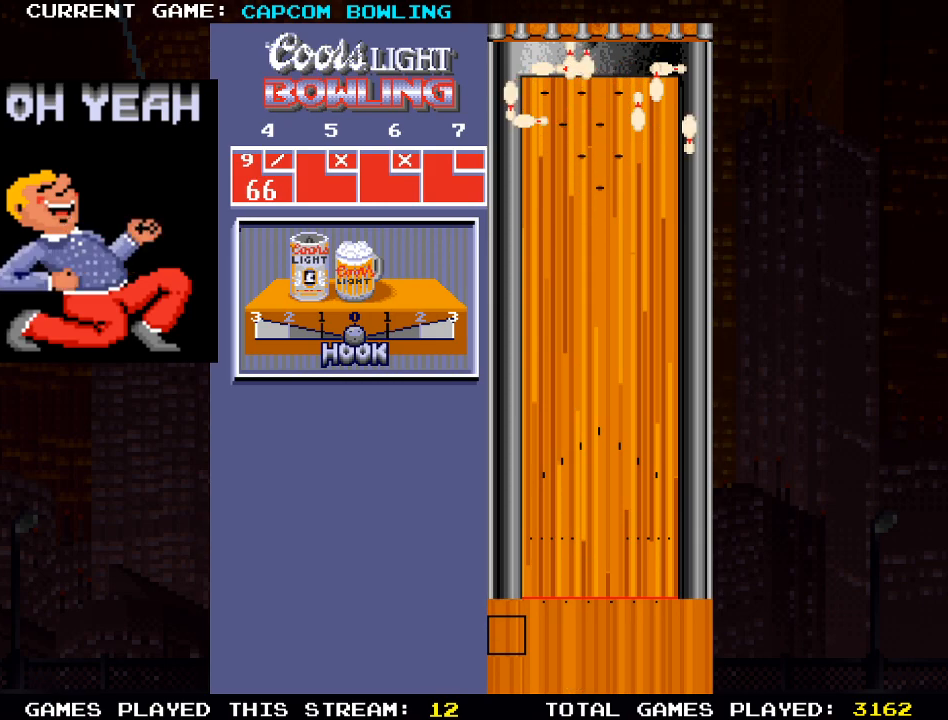
{"buttons": [], "left_stick": "center", "right_stick": "center", "events": []}
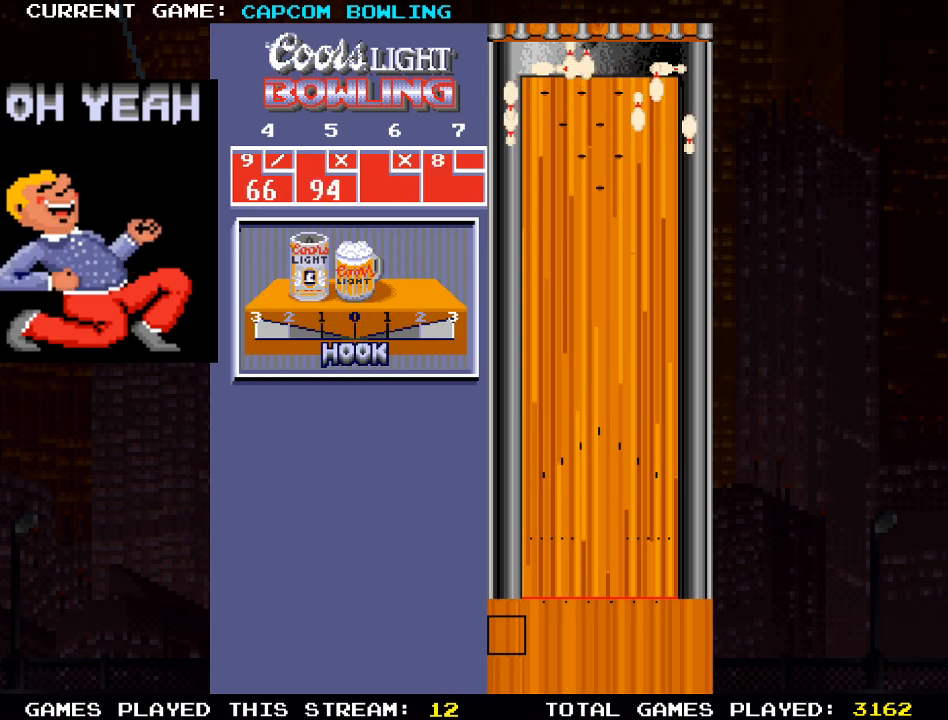
{"buttons": [], "left_stick": "center", "right_stick": "center", "events": [[233, "DPAD_RIGHT", "down"], [467, "DPAD_RIGHT", "up"]]}
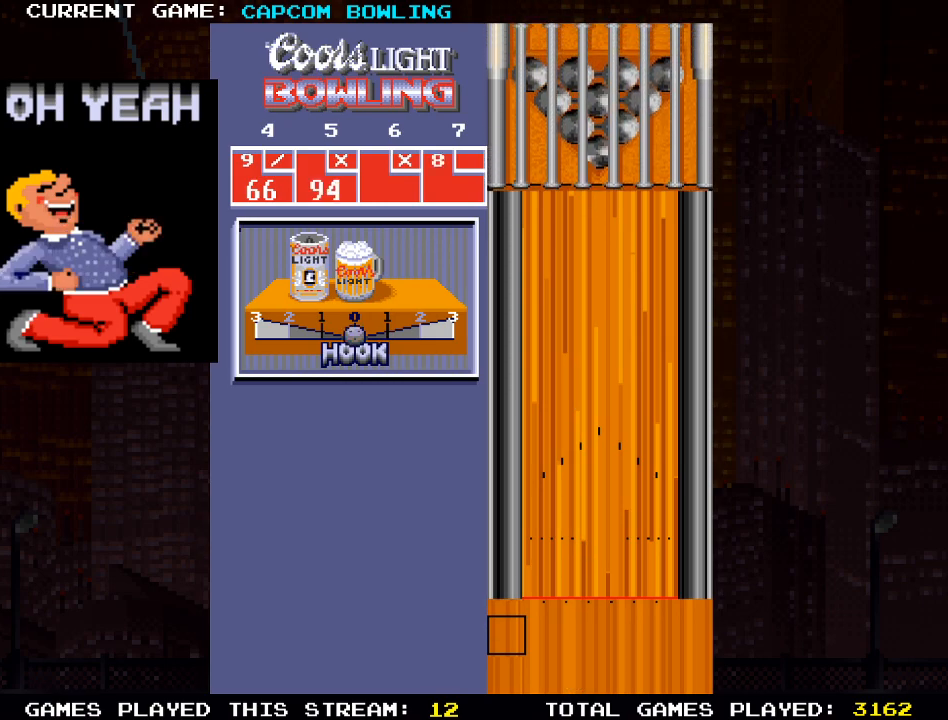
{"buttons": [], "left_stick": "center", "right_stick": "center", "events": []}
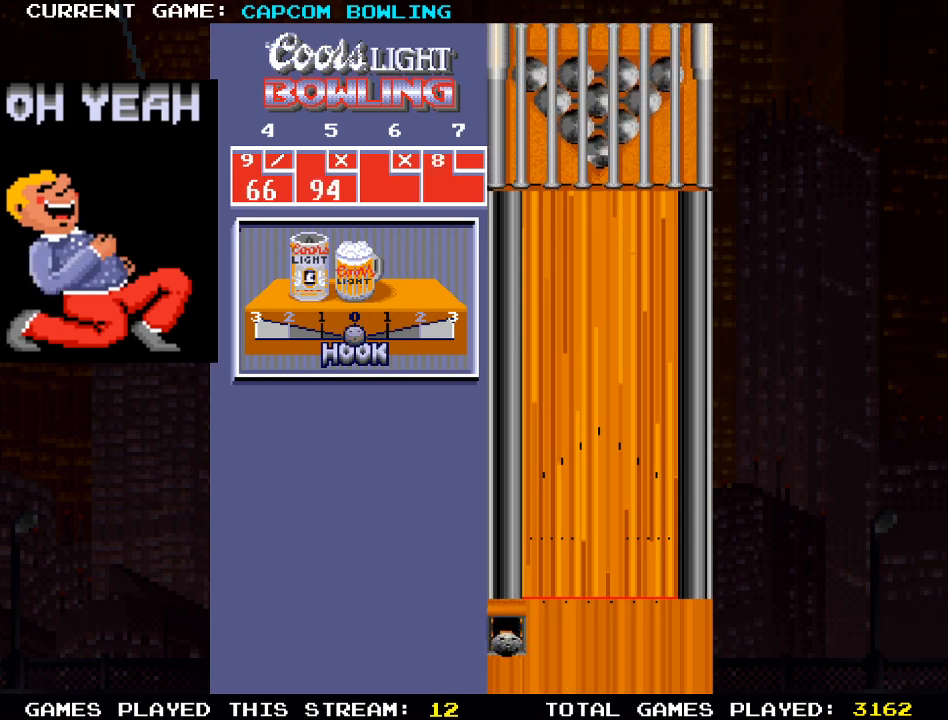
{"buttons": [], "left_stick": "center", "right_stick": "center", "events": [[133, "DPAD_RIGHT", "down"], [433, "DPAD_RIGHT", "up"]]}
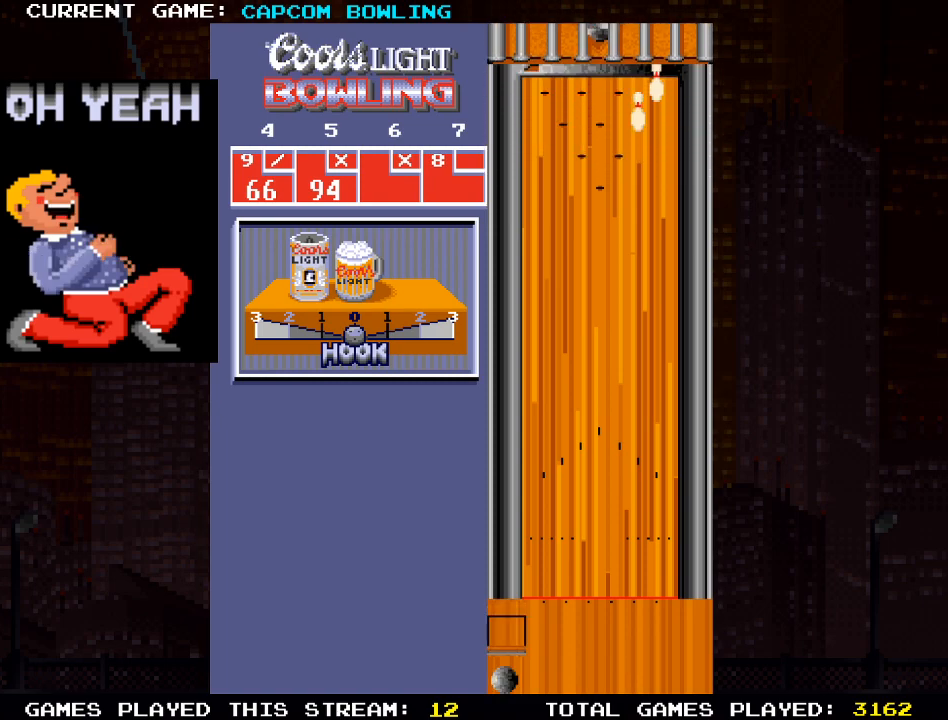
{"buttons": ["DPAD_RIGHT"], "left_stick": "center", "right_stick": "center", "events": [[67, "DPAD_RIGHT", "down"]]}